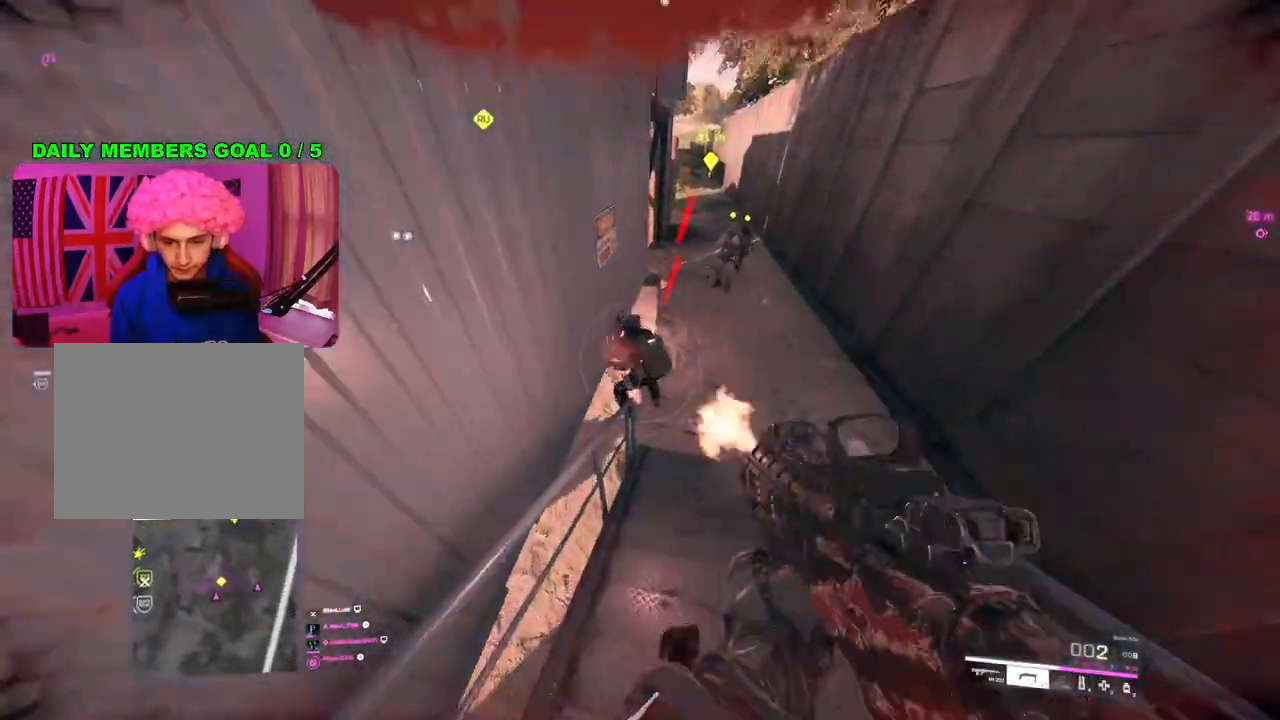
Gameplay with a controller (PlayStation layout); each line is a JSON object with the inputs held at the frame after it. "events" lists button and stick changes between this image and that frame as [ms after this image, input, new state], when the widget could be followed in between.
{"buttons": [], "left_stick": "up-right", "right_stick": "up", "events": [[50, "R2", "down"], [117, "L3", "down"], [117, "R2", "up"], [133, "L1", "down"], [133, "right_stick", "up-right"], [167, "L3", "up"], [217, "L1", "up"], [300, "right_stick", "up"]]}
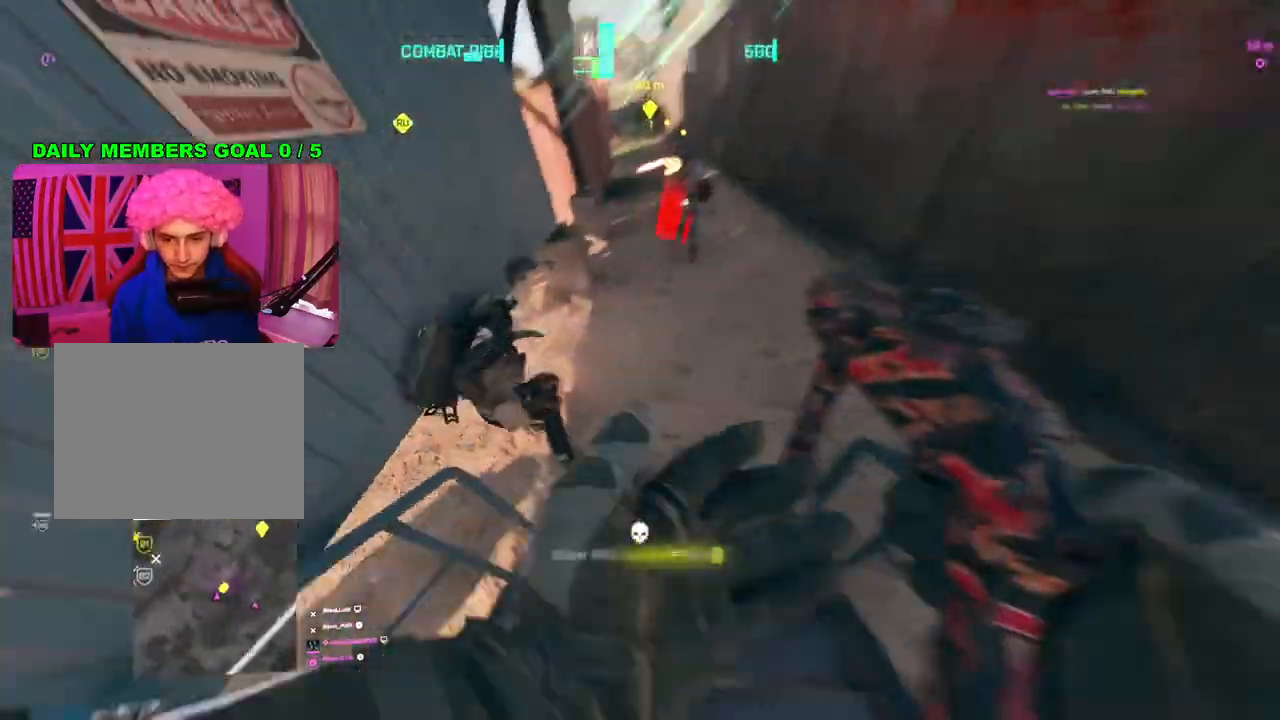
{"buttons": [], "left_stick": "center", "right_stick": "center", "events": [[117, "right_stick", "up-right"], [300, "right_stick", "center"], [383, "left_stick", "center"]]}
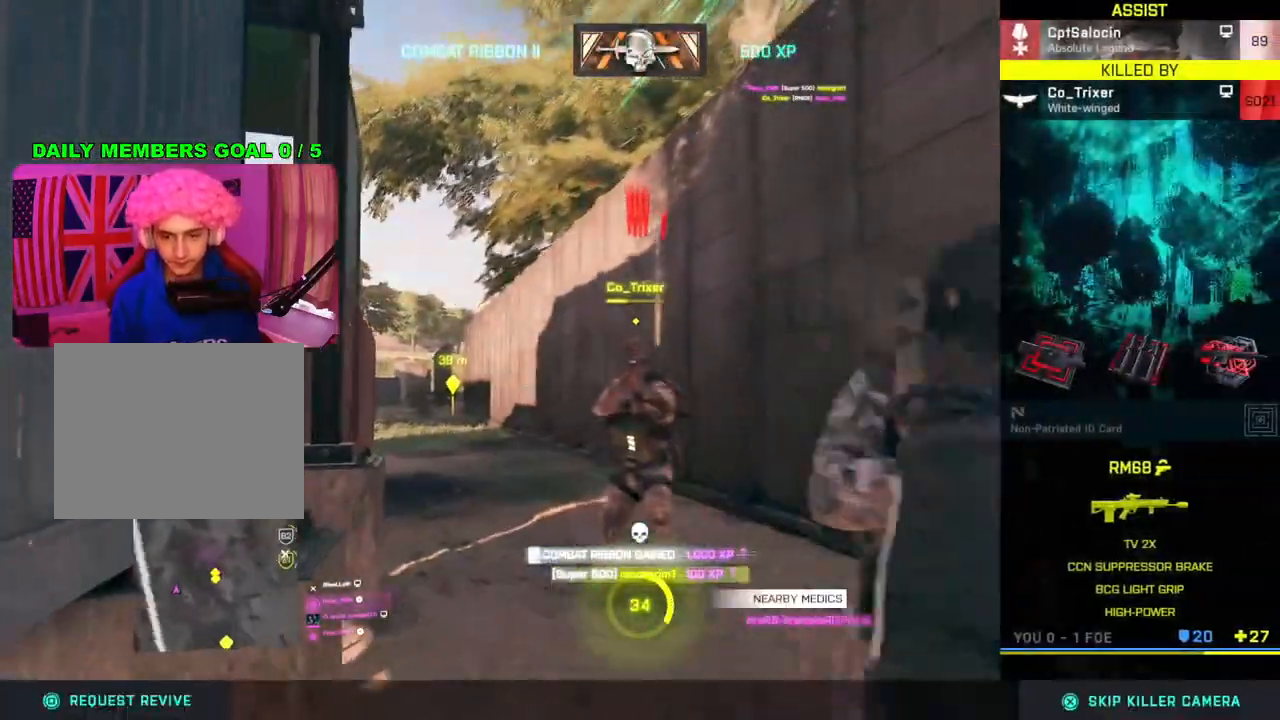
{"buttons": [], "left_stick": "center", "right_stick": "center", "events": []}
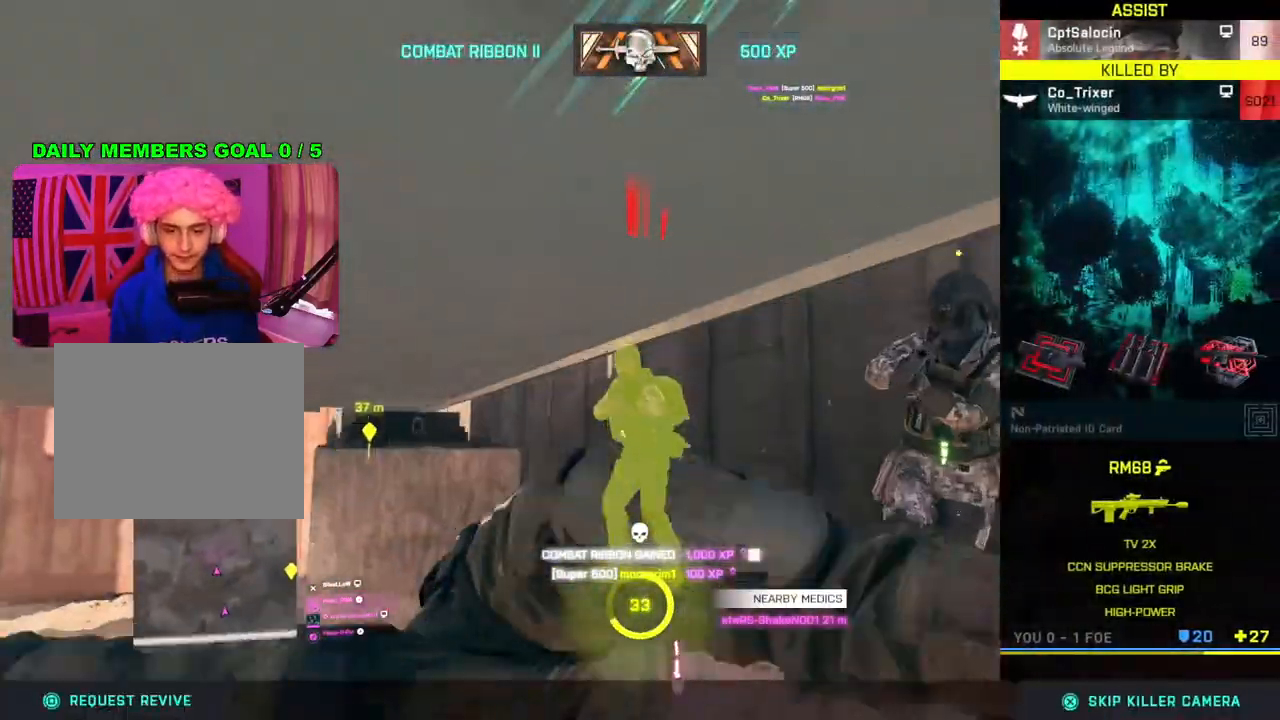
{"buttons": [], "left_stick": "center", "right_stick": "center", "events": []}
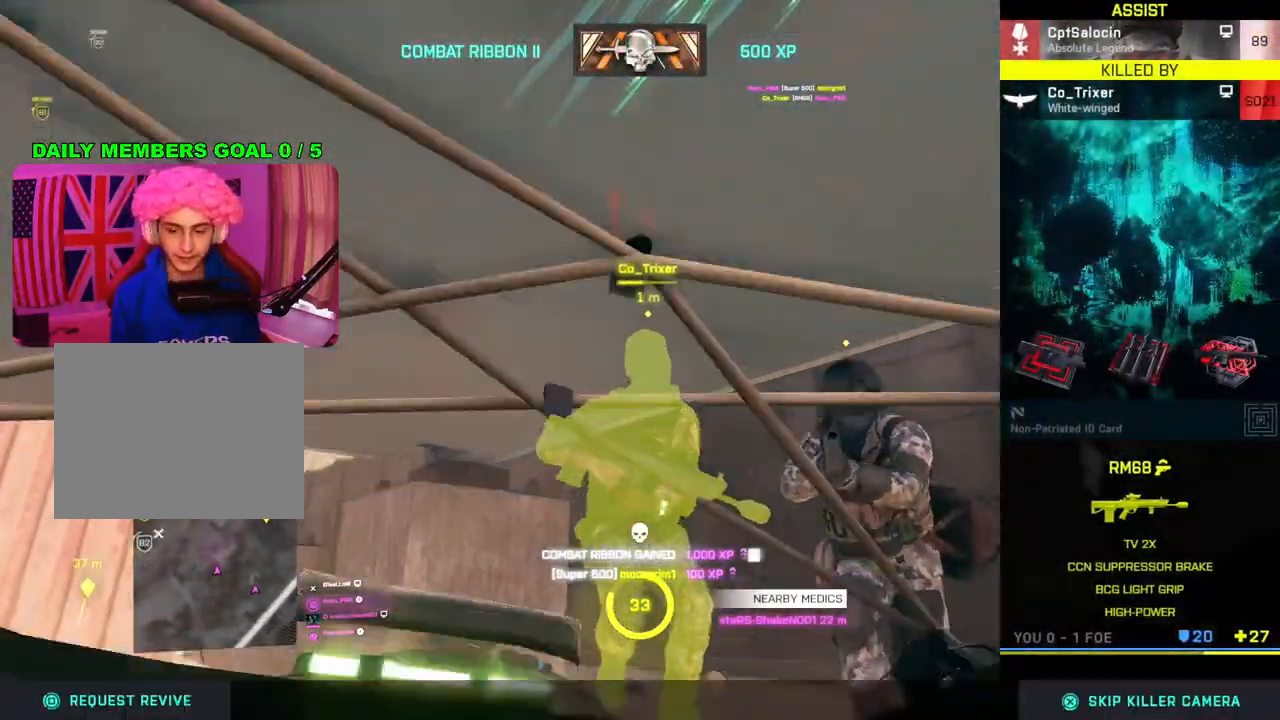
{"buttons": [], "left_stick": "center", "right_stick": "center", "events": []}
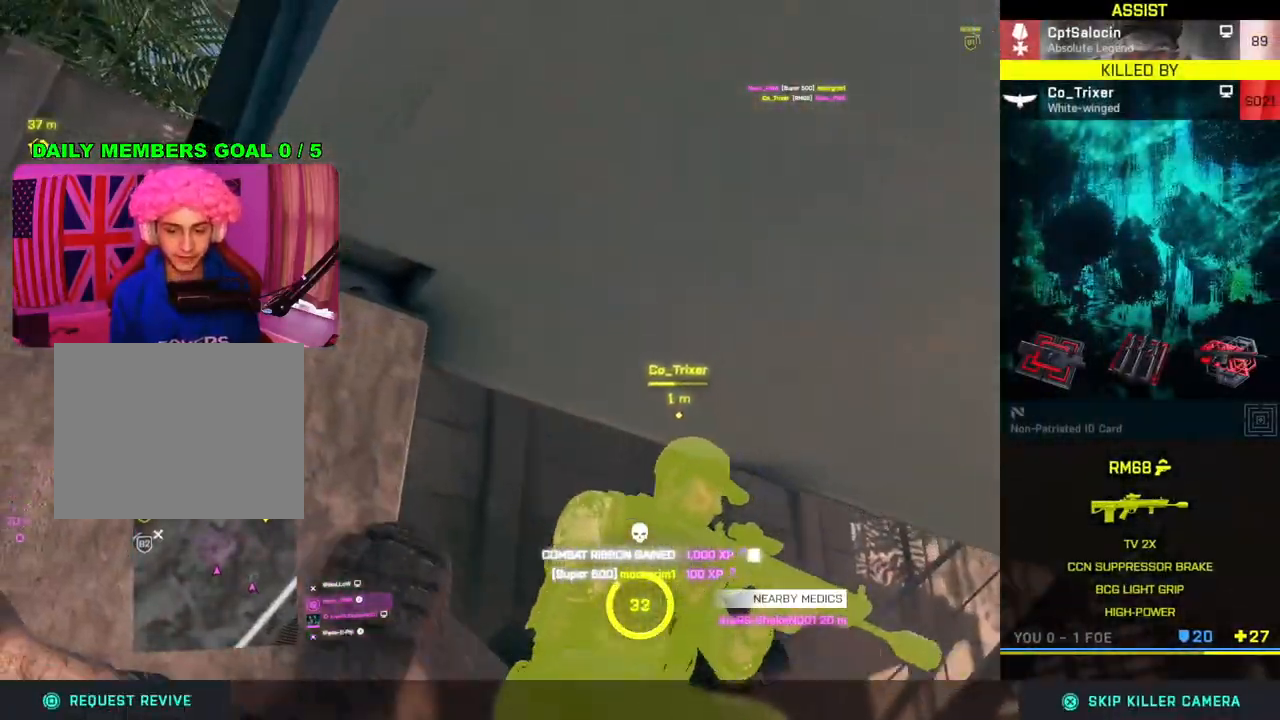
{"buttons": [], "left_stick": "center", "right_stick": "center", "events": []}
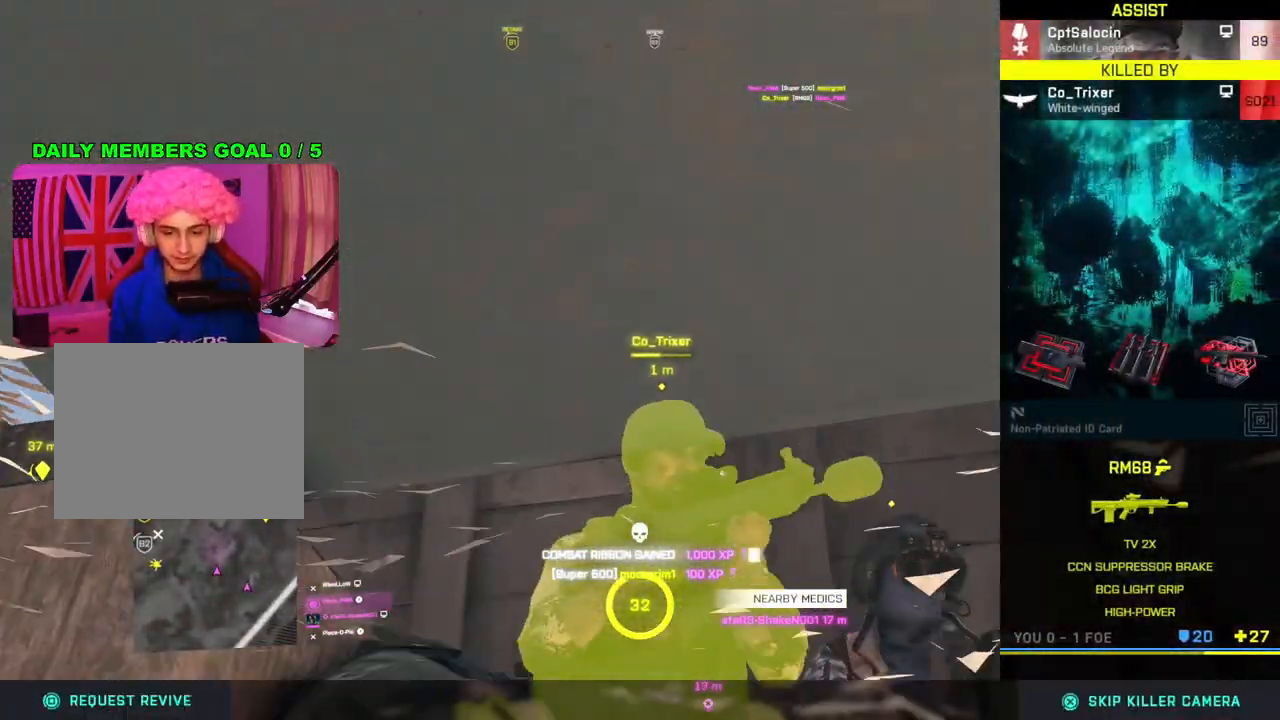
{"buttons": [], "left_stick": "center", "right_stick": "center", "events": [[100, "CROSS", "down"], [167, "CROSS", "up"]]}
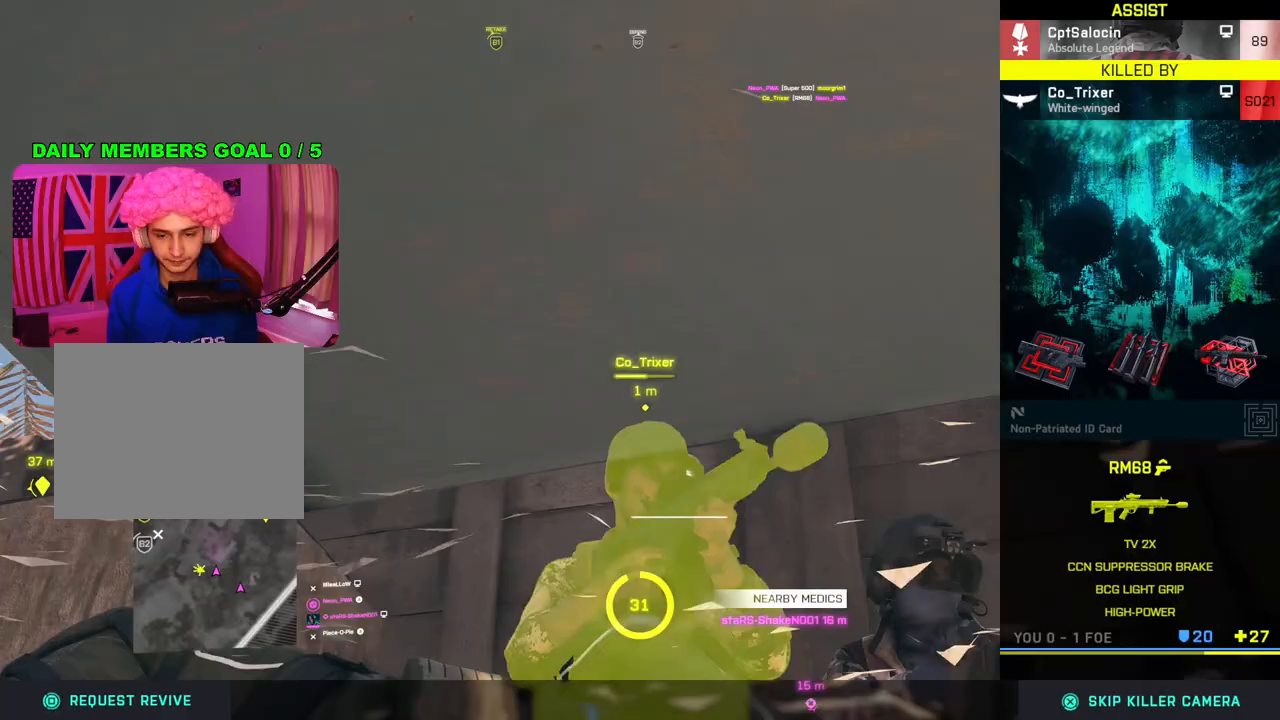
{"buttons": [], "left_stick": "center", "right_stick": "center", "events": []}
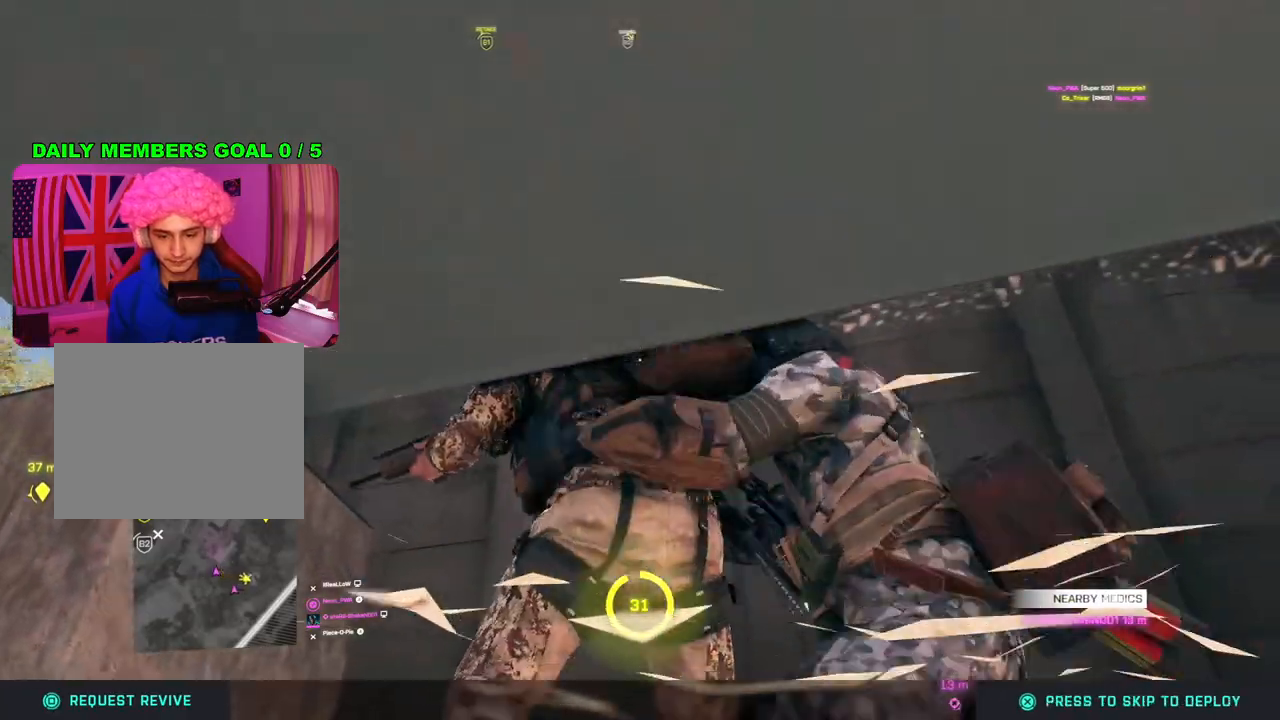
{"buttons": [], "left_stick": "center", "right_stick": "center", "events": [[17, "CROSS", "down"], [117, "CROSS", "up"]]}
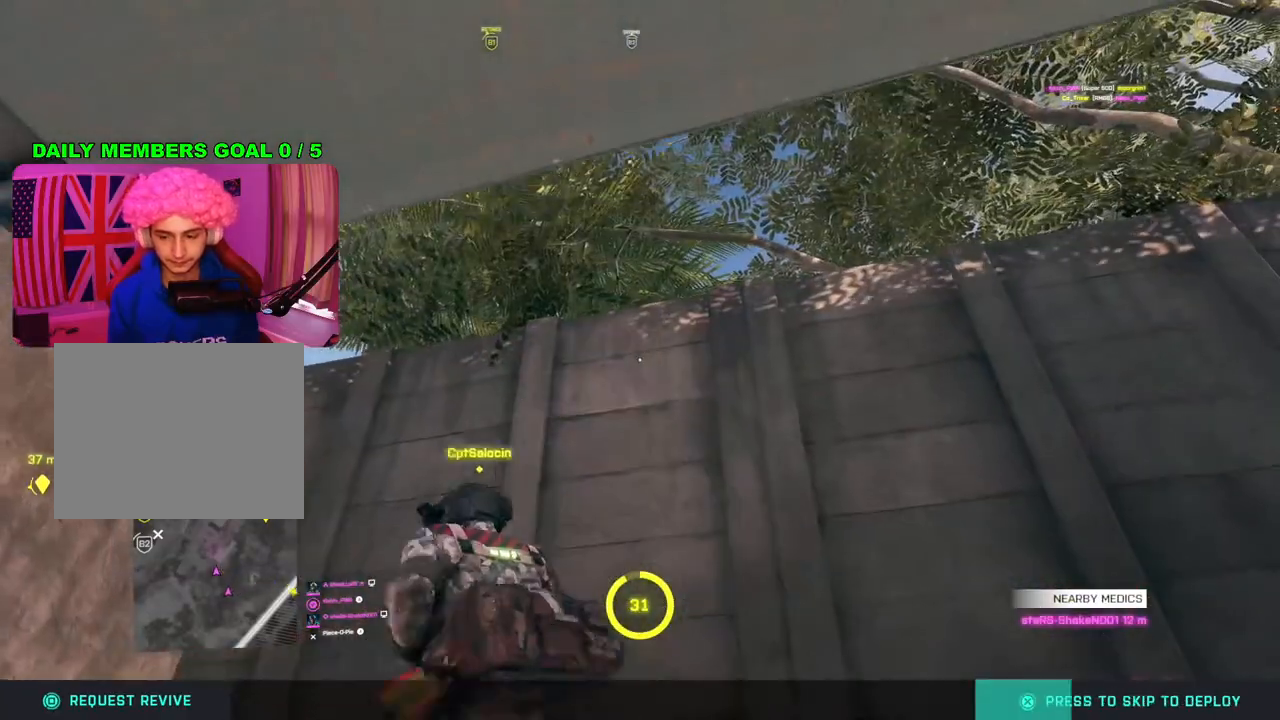
{"buttons": [], "left_stick": "center", "right_stick": "center", "events": []}
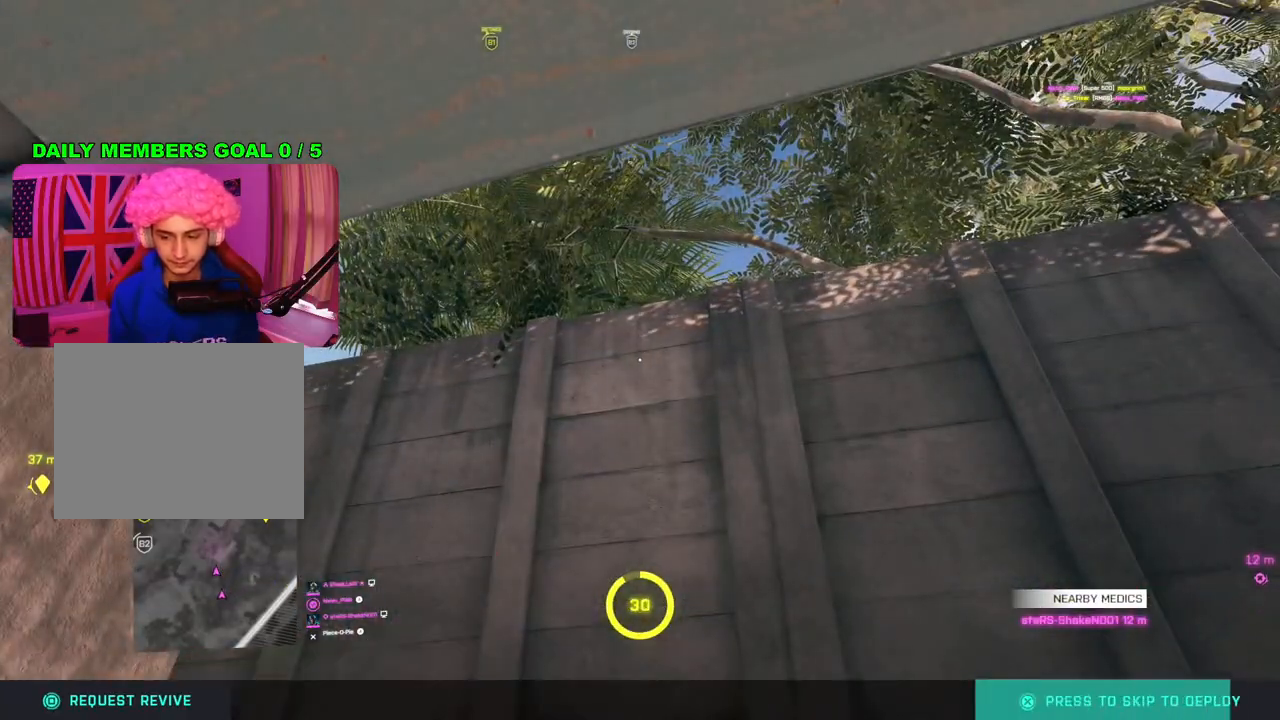
{"buttons": [], "left_stick": "center", "right_stick": "center", "events": []}
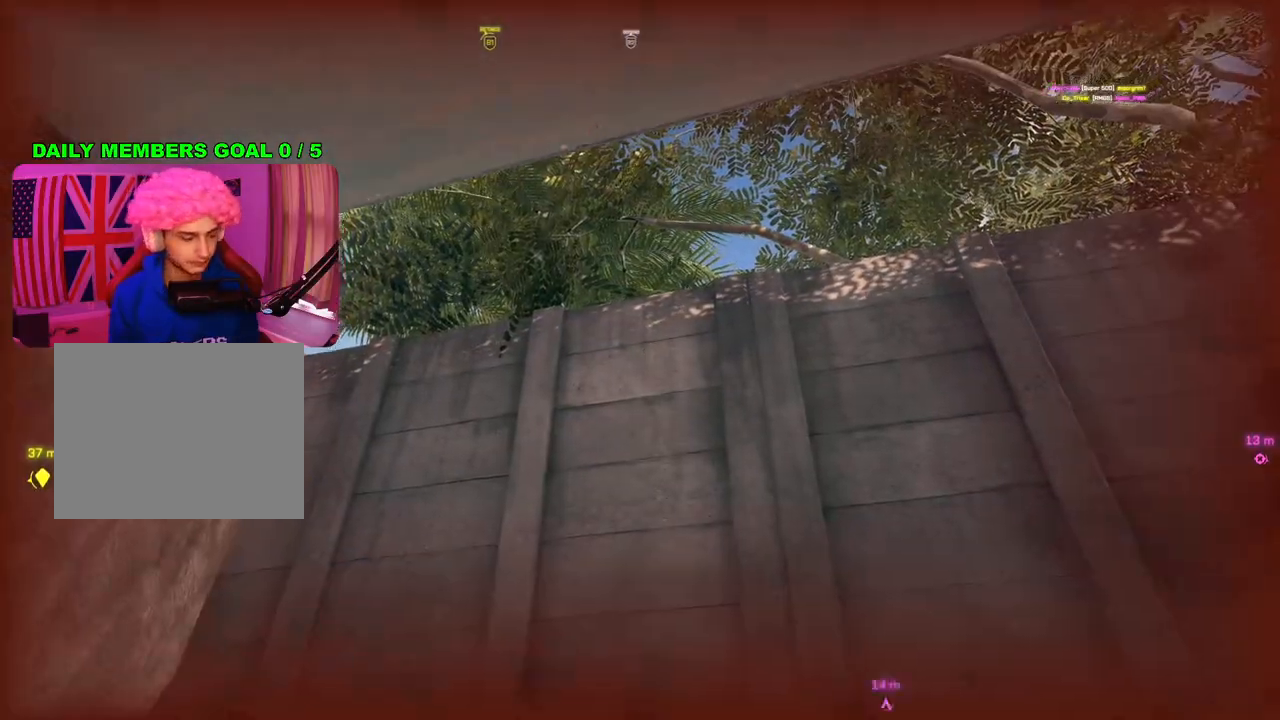
{"buttons": [], "left_stick": "center", "right_stick": "center", "events": []}
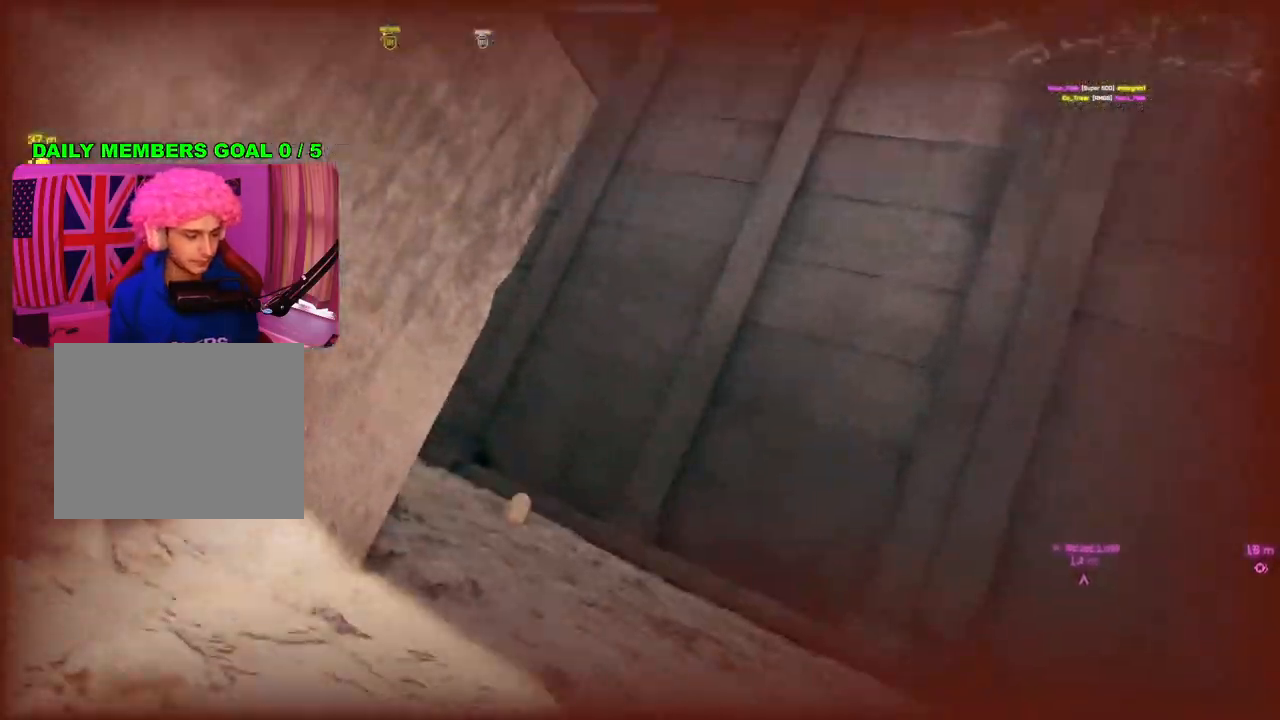
{"buttons": [], "left_stick": "center", "right_stick": "center", "events": []}
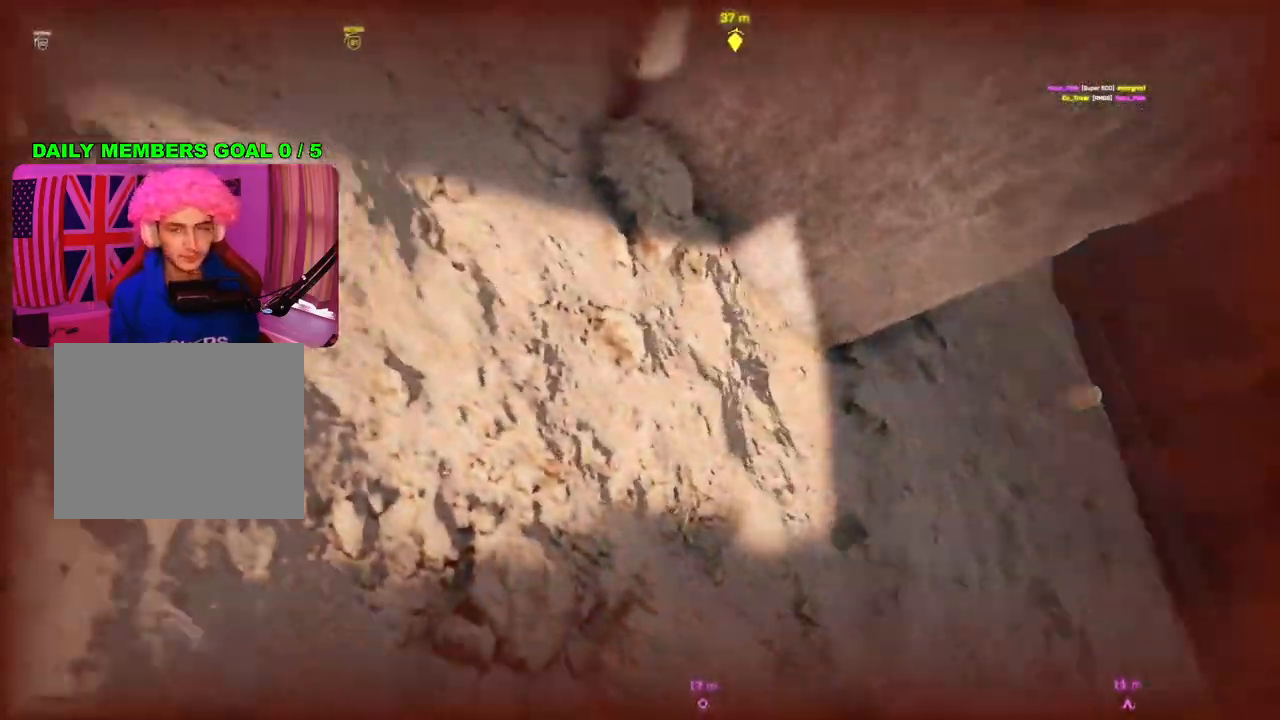
{"buttons": [], "left_stick": "center", "right_stick": "center", "events": []}
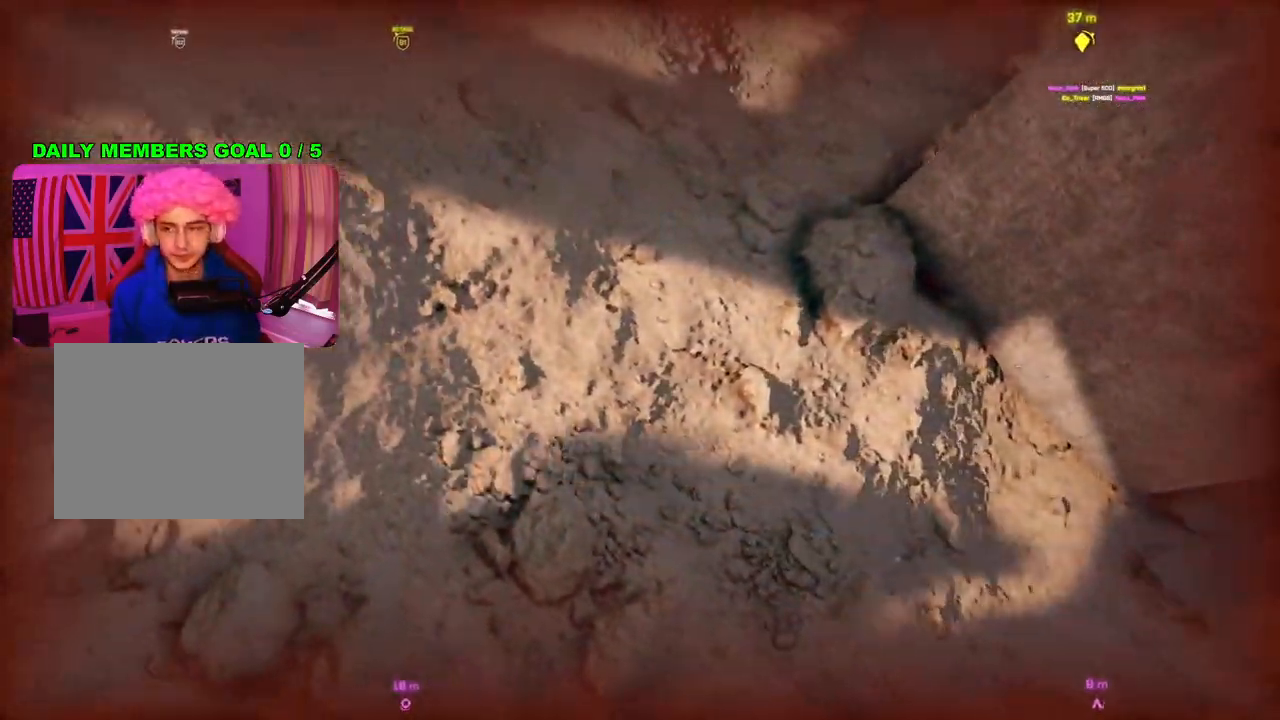
{"buttons": [], "left_stick": "center", "right_stick": "center", "events": []}
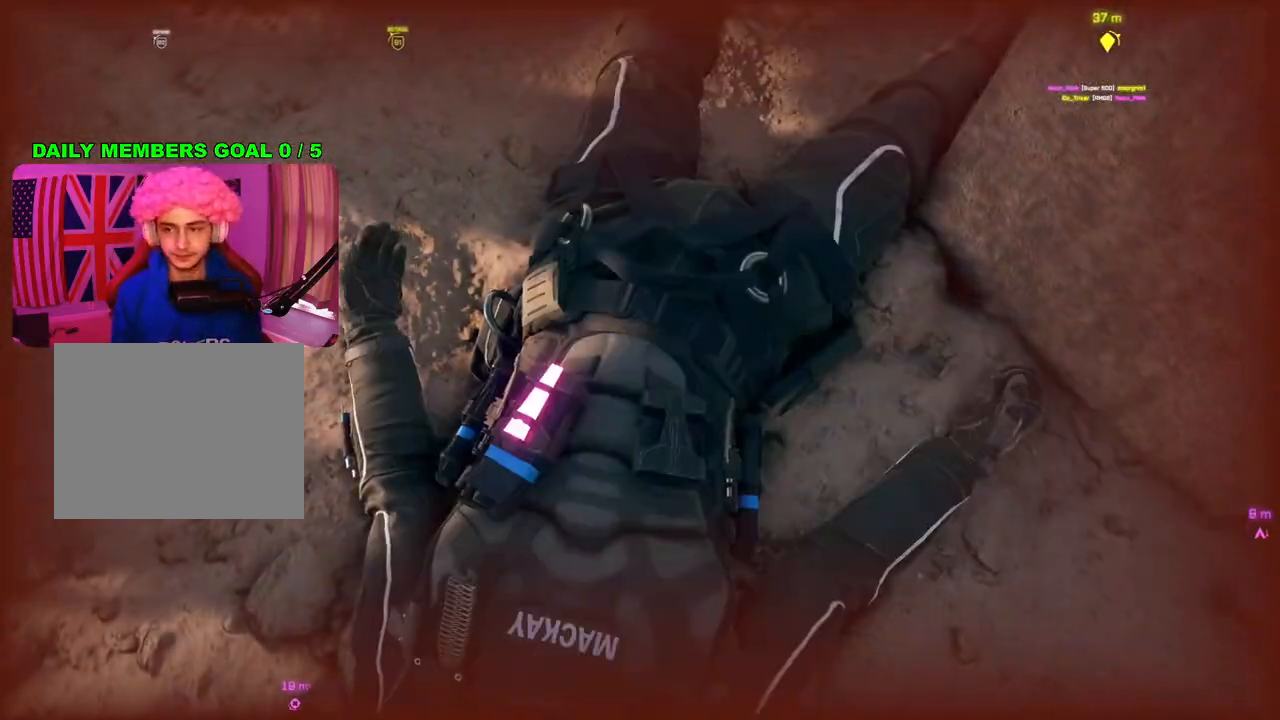
{"buttons": [], "left_stick": "center", "right_stick": "center", "events": []}
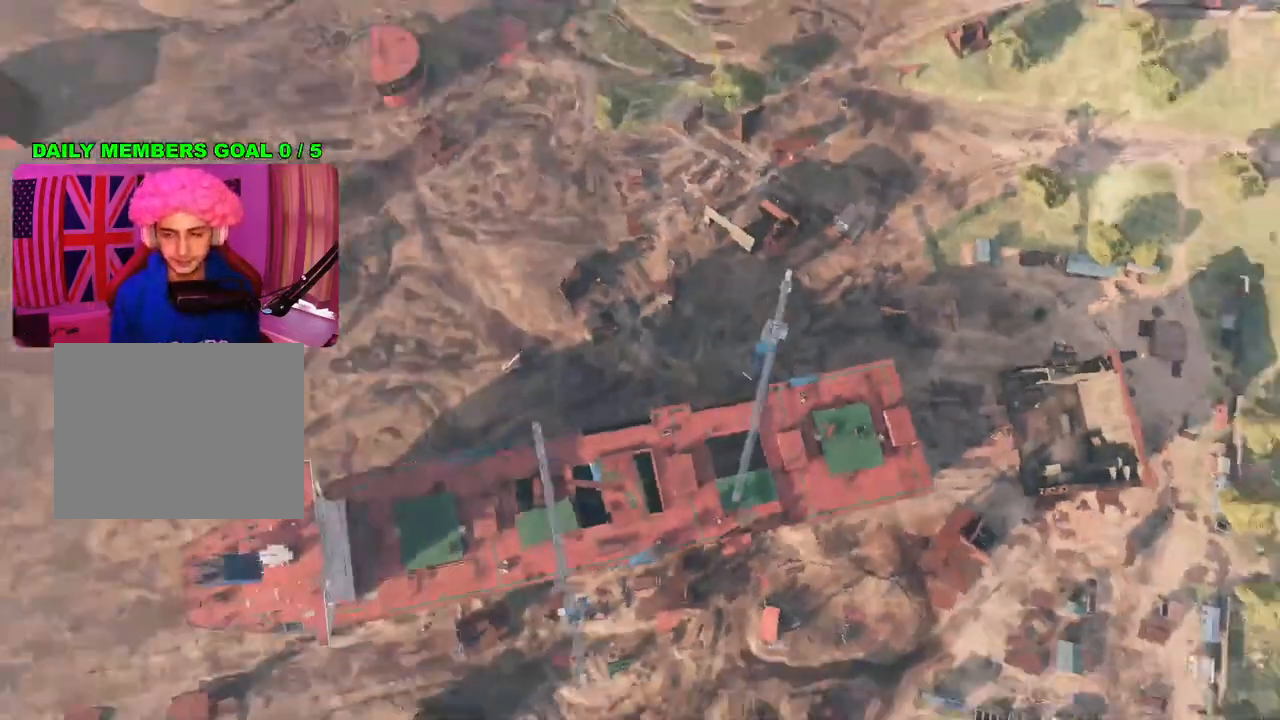
{"buttons": [], "left_stick": "center", "right_stick": "center", "events": []}
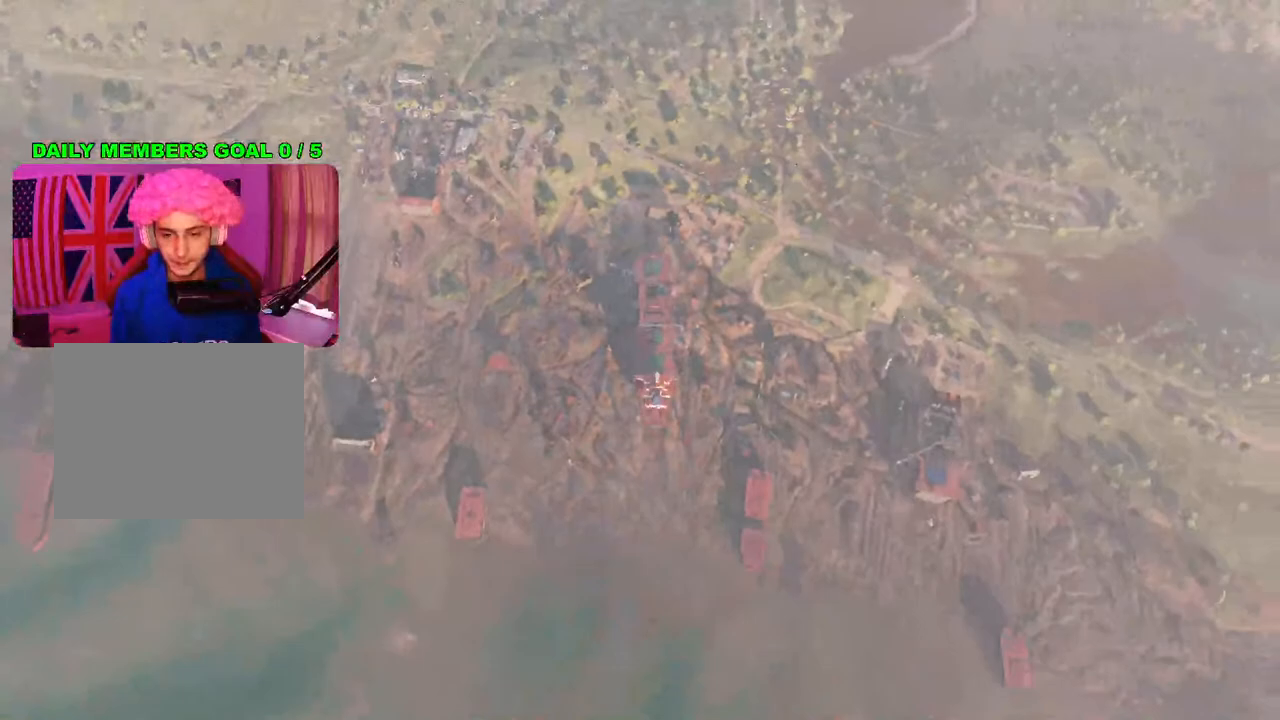
{"buttons": [], "left_stick": "center", "right_stick": "center", "events": []}
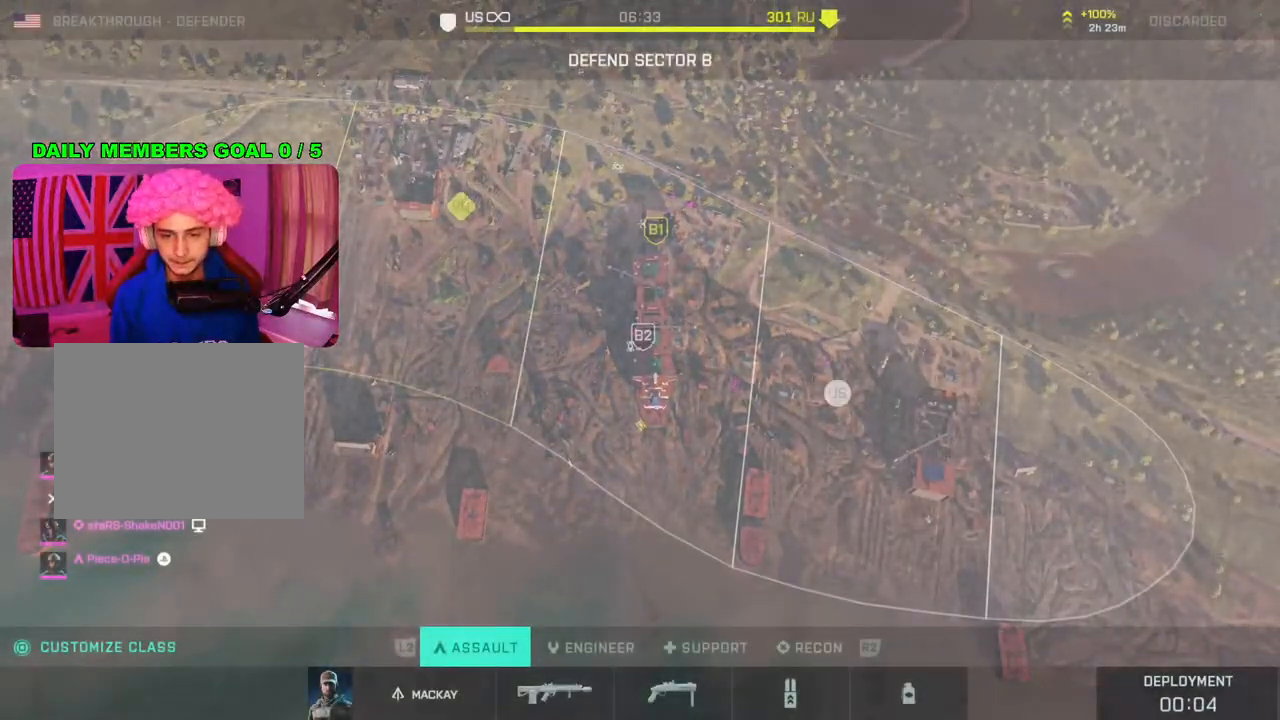
{"buttons": [], "left_stick": "center", "right_stick": "center", "events": []}
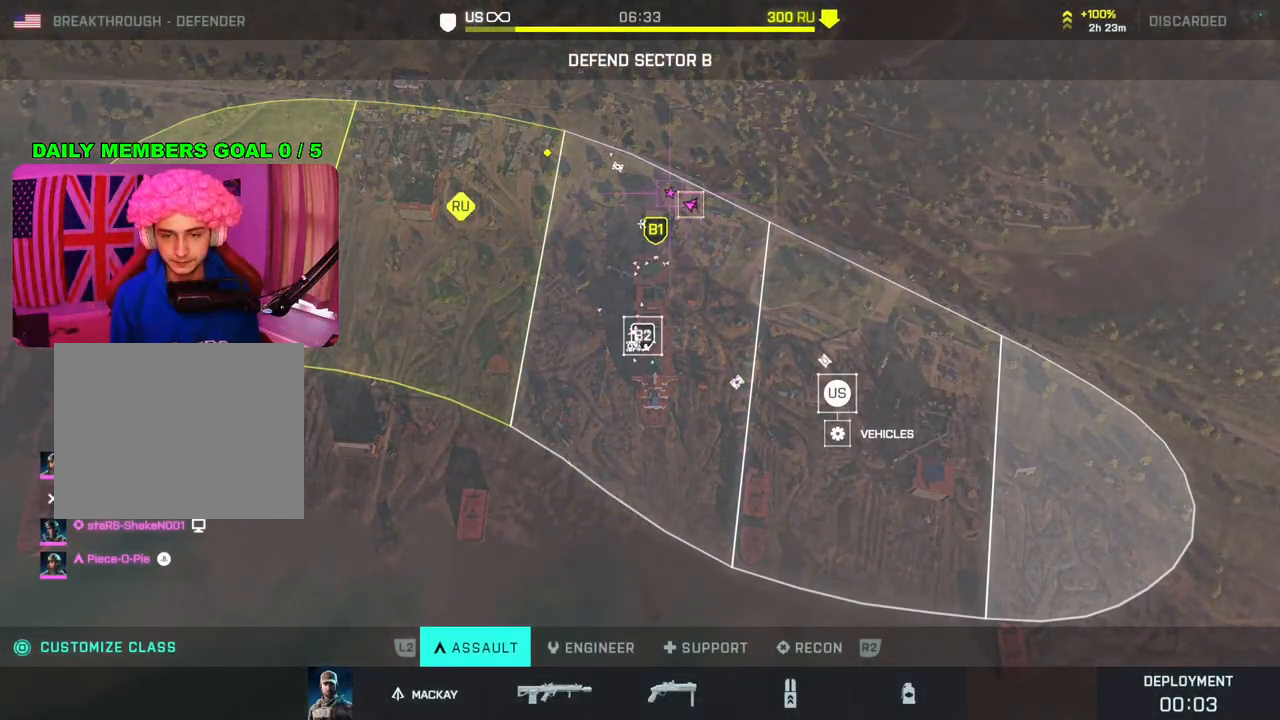
{"buttons": [], "left_stick": "center", "right_stick": "center", "events": [[83, "CROSS", "down"], [167, "CROSS", "up"]]}
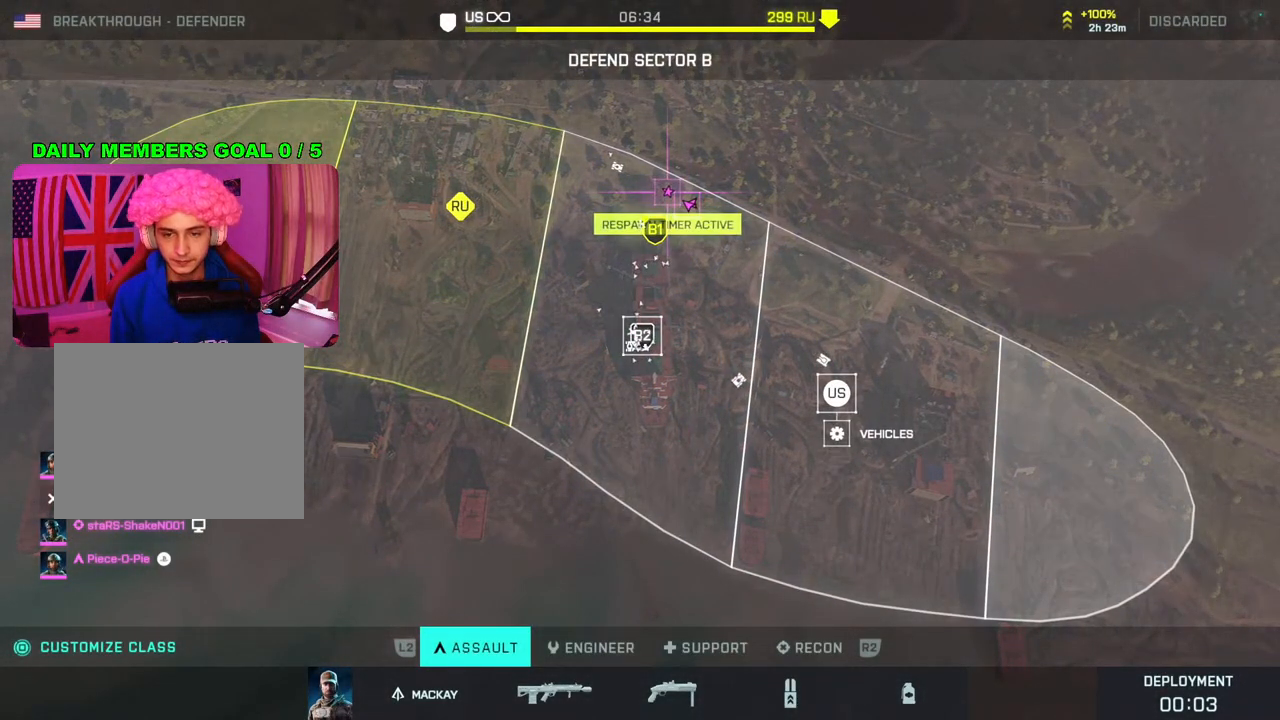
{"buttons": [], "left_stick": "down-right", "right_stick": "center", "events": [[350, "left_stick", "down-right"]]}
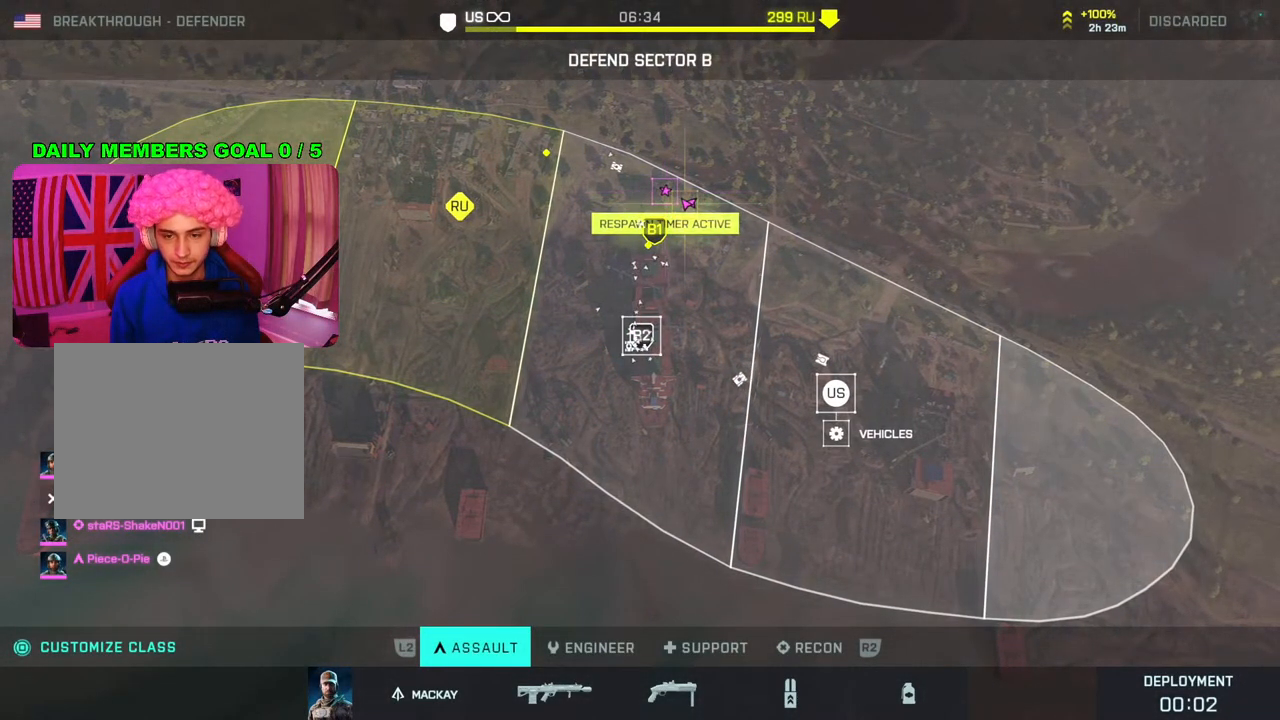
{"buttons": [], "left_stick": "center", "right_stick": "center", "events": [[17, "left_stick", "center"], [300, "CROSS", "down"], [400, "CROSS", "up"]]}
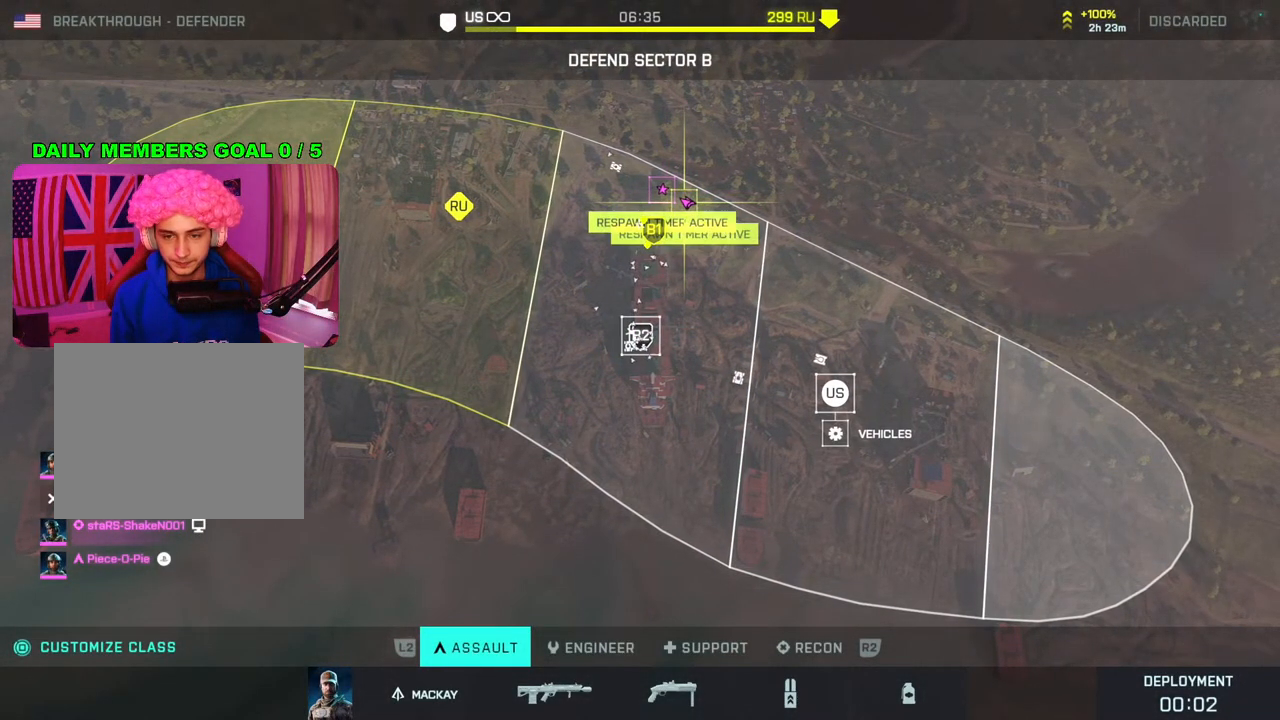
{"buttons": [], "left_stick": "center", "right_stick": "center", "events": [[183, "left_stick", "up"], [350, "left_stick", "center"]]}
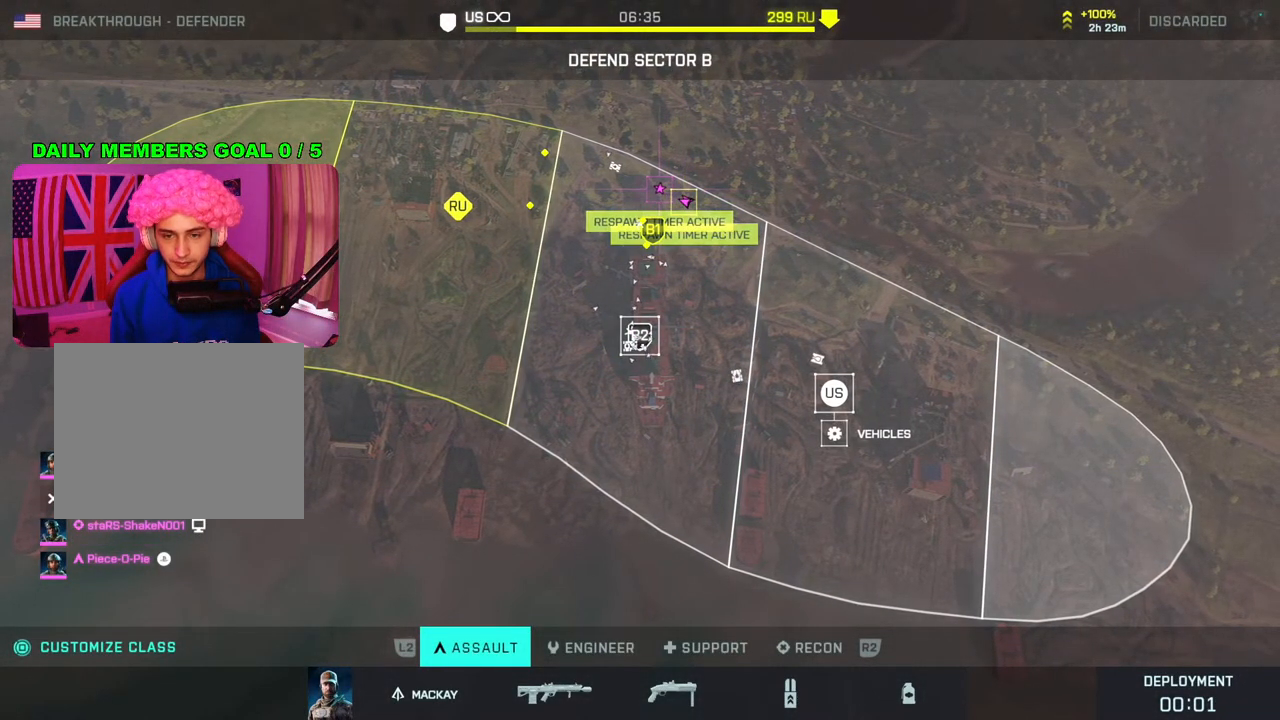
{"buttons": [], "left_stick": "center", "right_stick": "center", "events": [[67, "CROSS", "down"], [167, "CROSS", "up"]]}
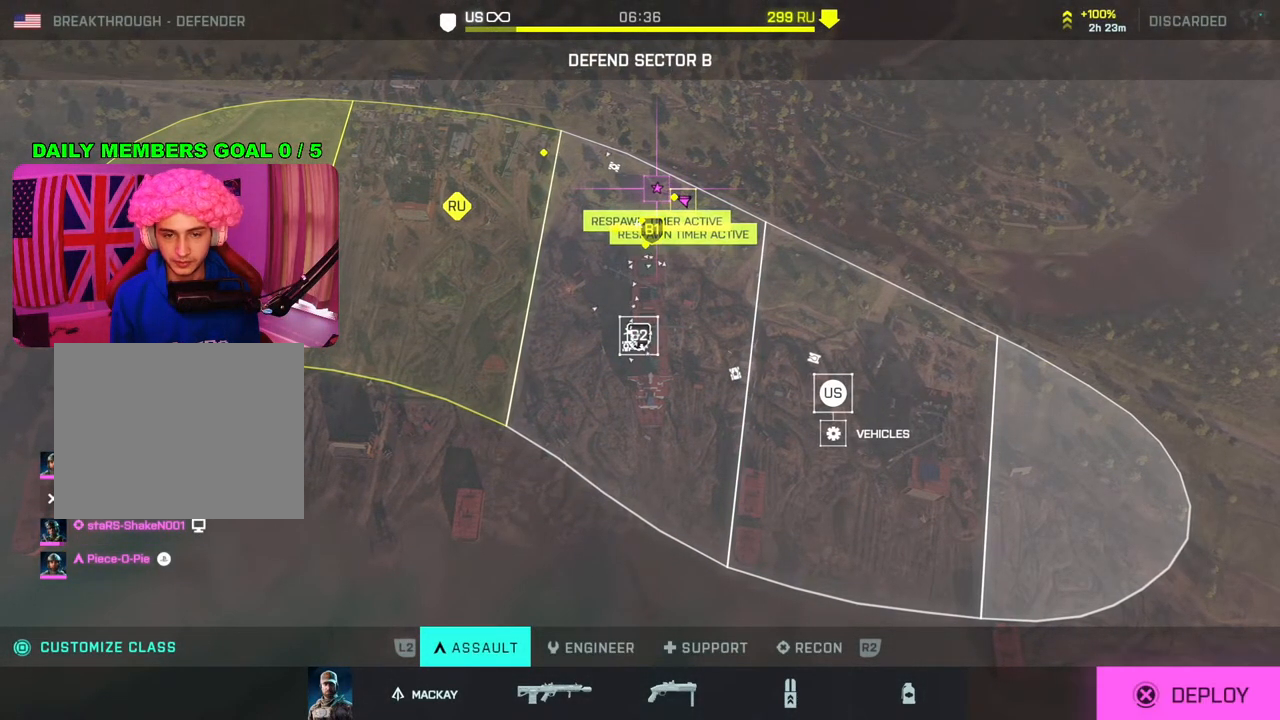
{"buttons": ["CROSS"], "left_stick": "center", "right_stick": "center", "events": [[200, "left_stick", "down-right"], [367, "left_stick", "center"], [450, "CROSS", "down"]]}
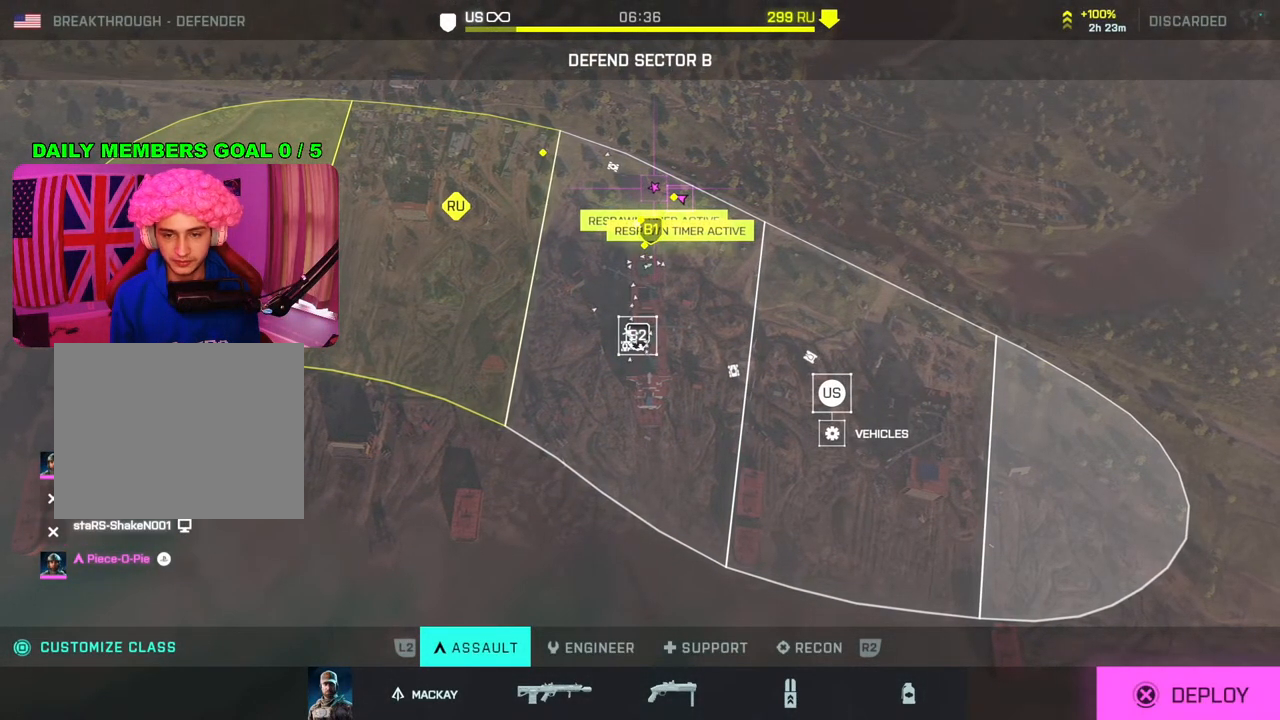
{"buttons": [], "left_stick": "center", "right_stick": "center", "events": [[50, "CROSS", "up"], [200, "CROSS", "down"], [300, "CROSS", "up"], [367, "CROSS", "down"], [450, "CROSS", "up"]]}
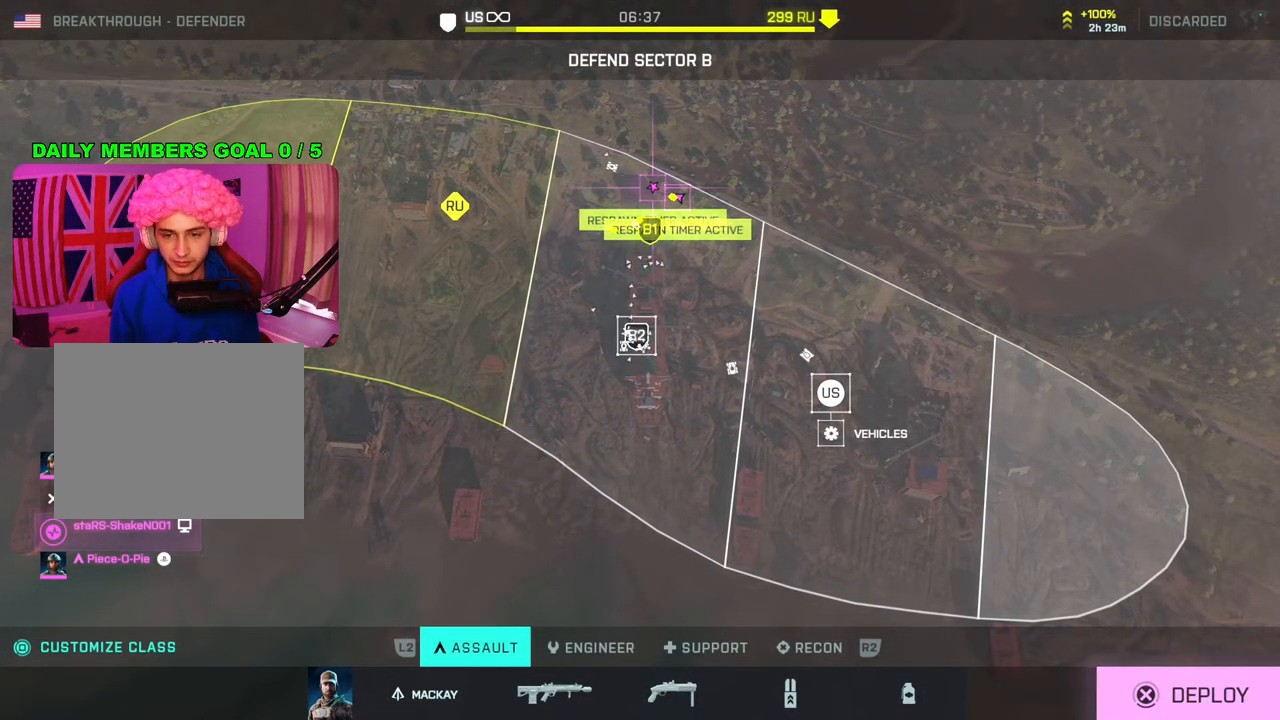
{"buttons": [], "left_stick": "center", "right_stick": "center", "events": [[17, "CROSS", "down"], [83, "CROSS", "up"], [150, "CROSS", "down"], [217, "CROSS", "up"]]}
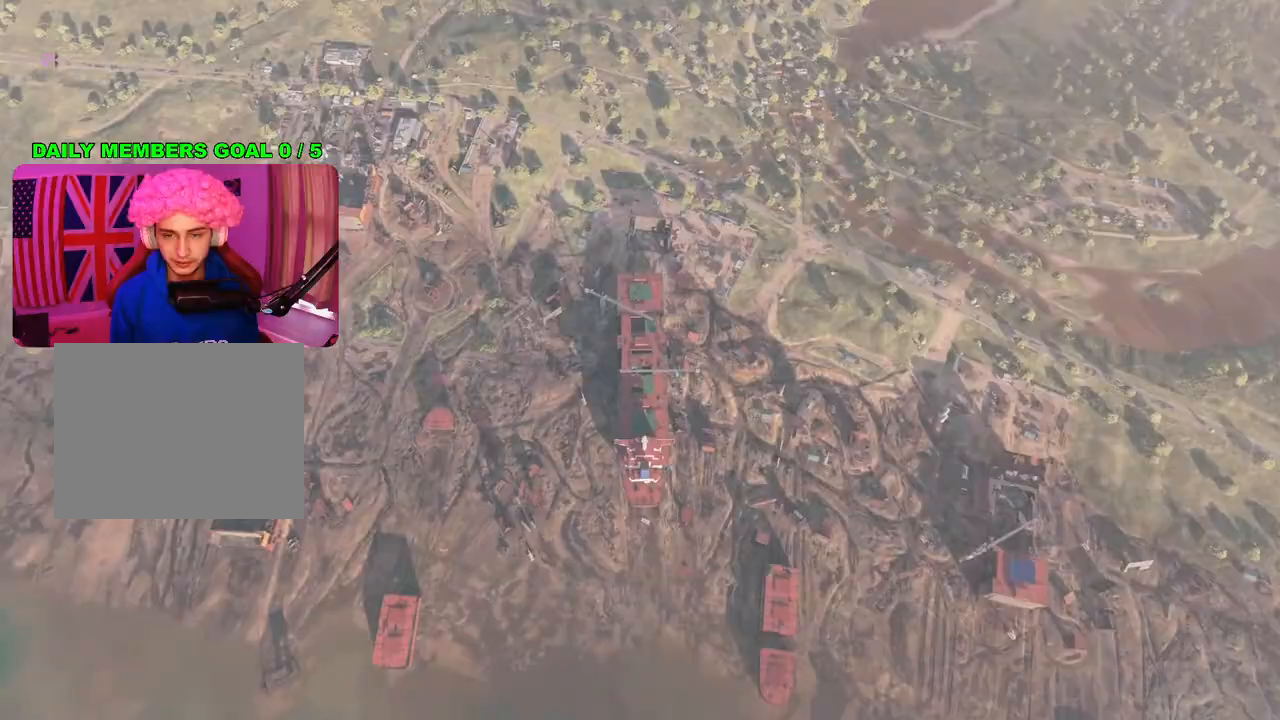
{"buttons": [], "left_stick": "center", "right_stick": "center", "events": []}